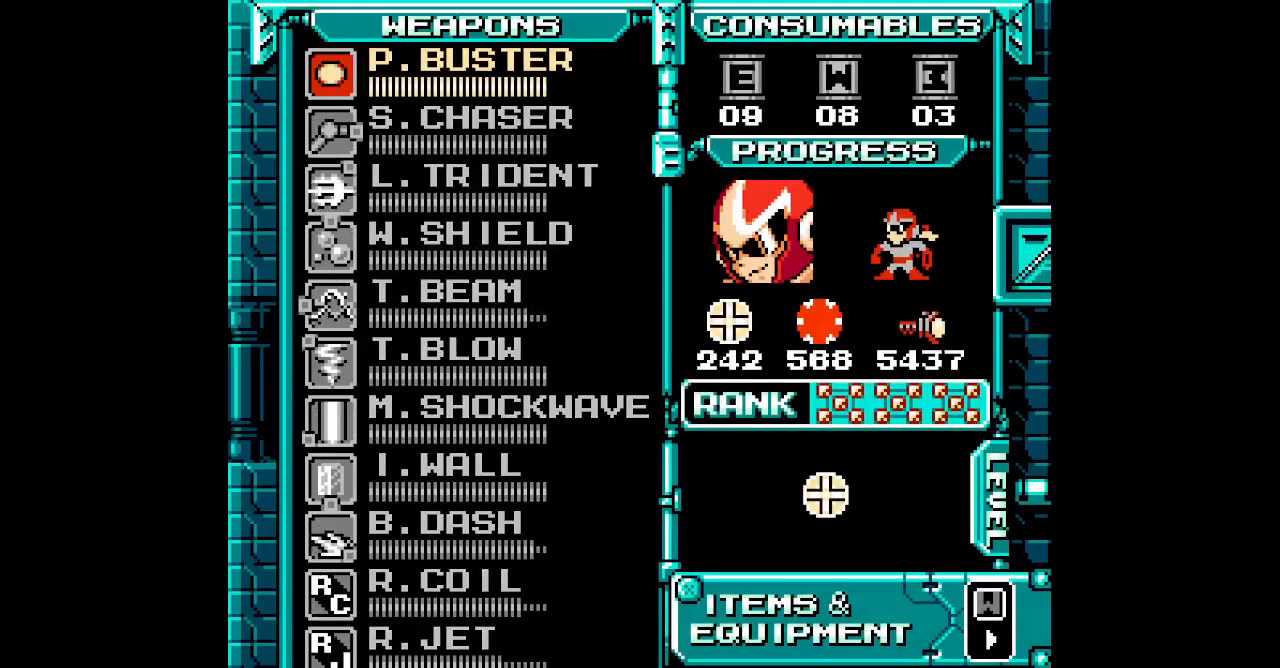
Gameplay with a controller (Nintendo layout); each line is a JSON object with the inputs held at the frame after it. "events" lists button and stick changes between this image and that frame as [ms after this image, input, new state], when the widget could be followed in between. Not read: A B L3 R3 X Y.
{"buttons": ["DPAD_UP"], "events": [[67, "SELECT", "down"], [150, "SELECT", "up"], [167, "DPAD_UP", "down"], [233, "DPAD_UP", "up"], [317, "DPAD_UP", "down"], [383, "DPAD_UP", "up"], [467, "DPAD_UP", "down"]]}
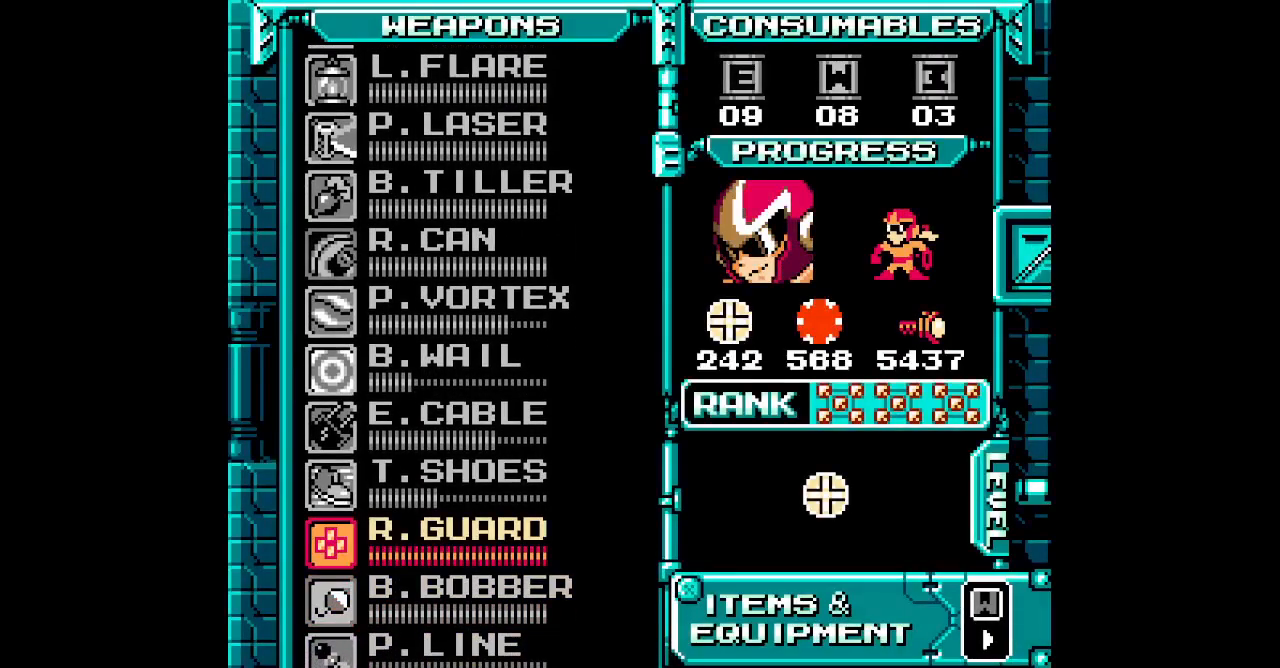
{"buttons": ["R1", "START"]}
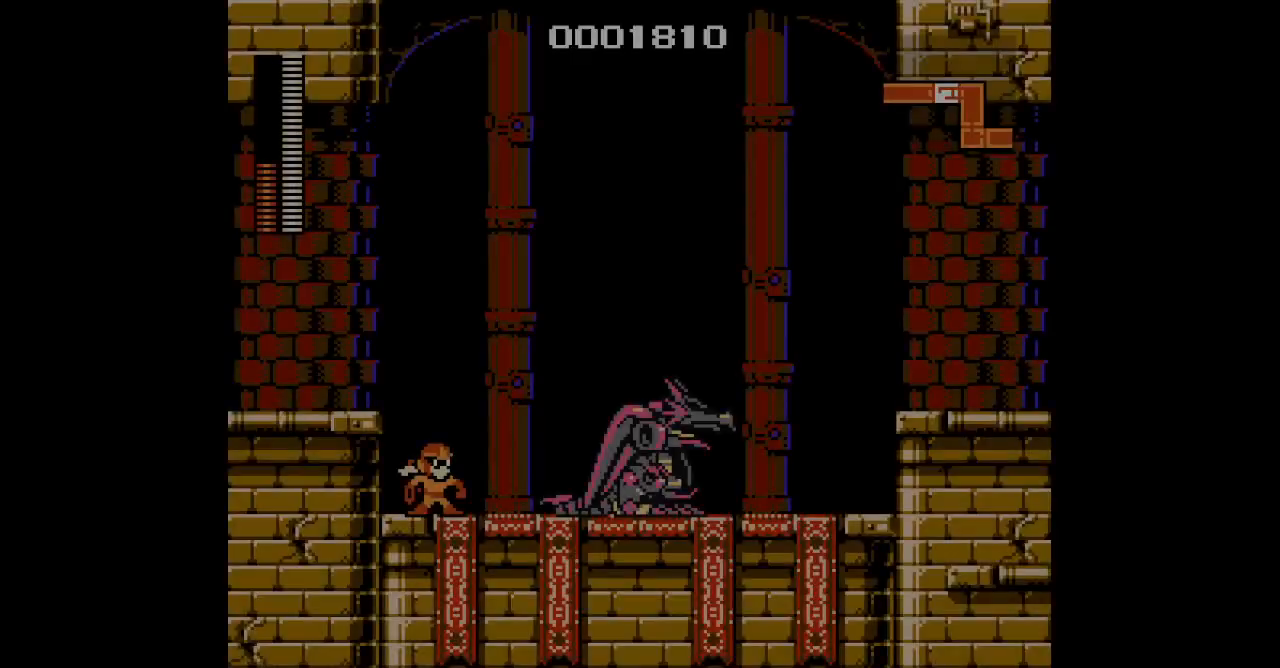
{"buttons": ["DPAD_LEFT"], "events": [[33, "R1", "up"], [33, "START", "up"], [67, "DPAD_LEFT", "down"]]}
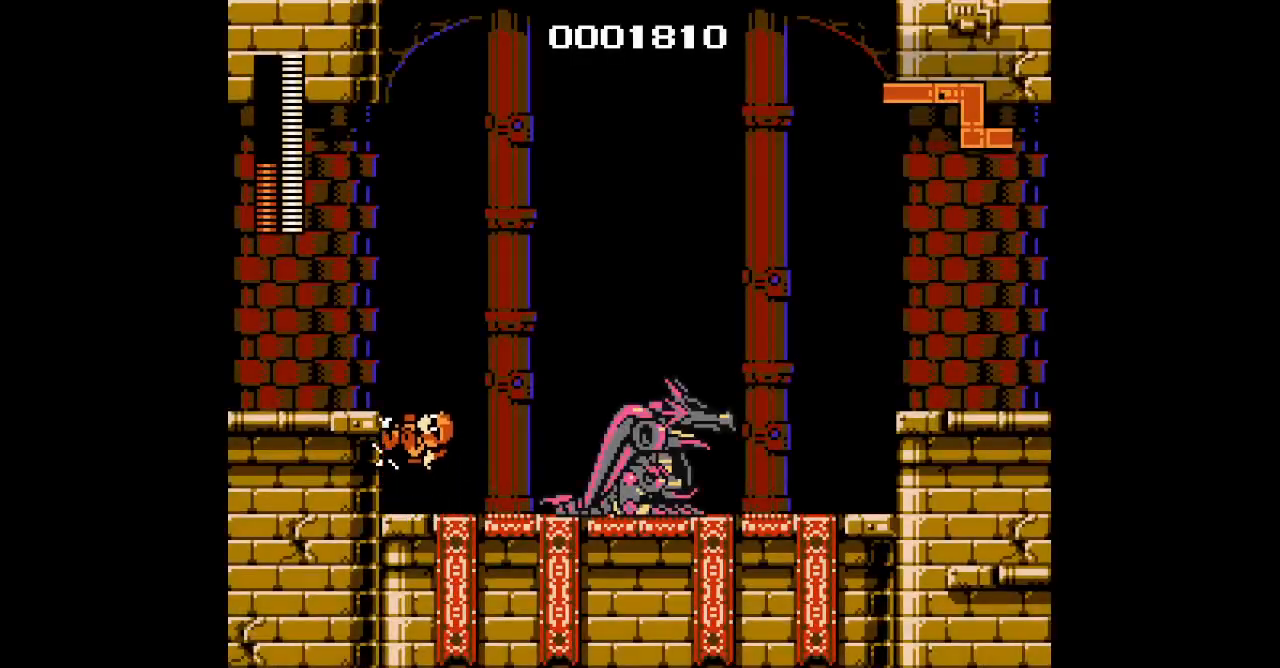
{"buttons": [], "events": [[350, "DPAD_RIGHT", "down"], [400, "DPAD_LEFT", "up"], [450, "DPAD_RIGHT", "up"]]}
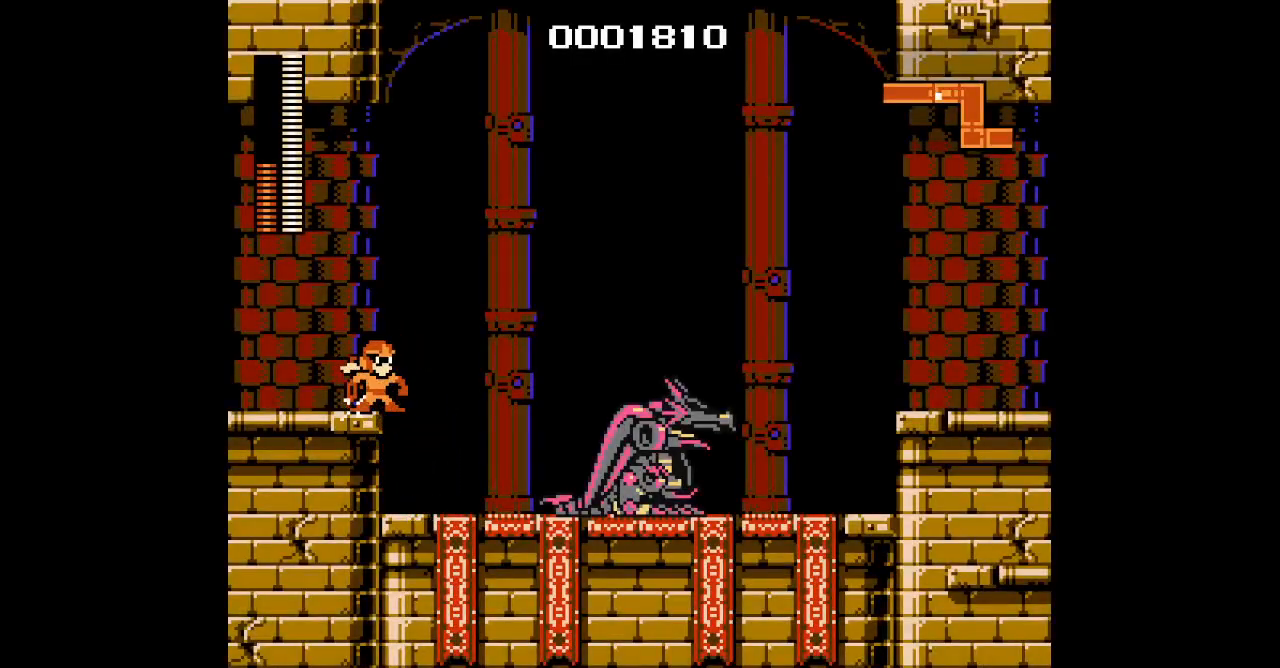
{"buttons": ["SELECT"]}
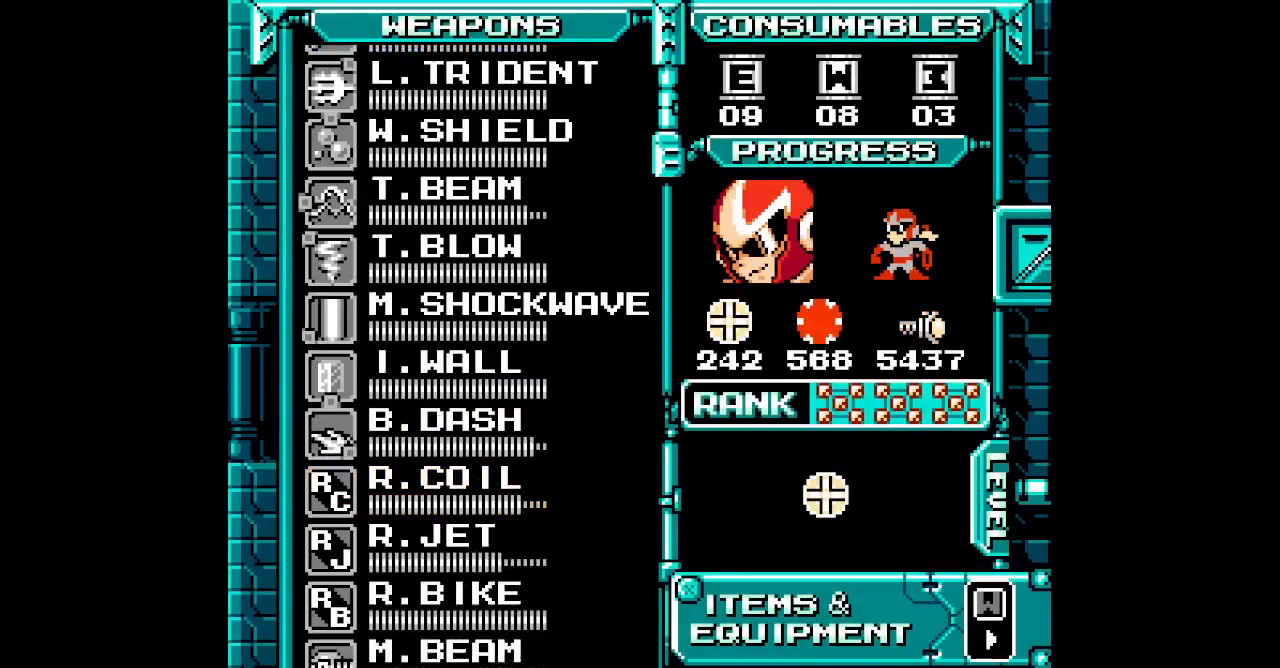
{"buttons": ["DPAD_UP"], "events": [[117, "SELECT", "up"], [150, "DPAD_UP", "down"], [233, "DPAD_UP", "up"], [300, "DPAD_UP", "down"], [367, "DPAD_UP", "up"], [467, "DPAD_UP", "down"]]}